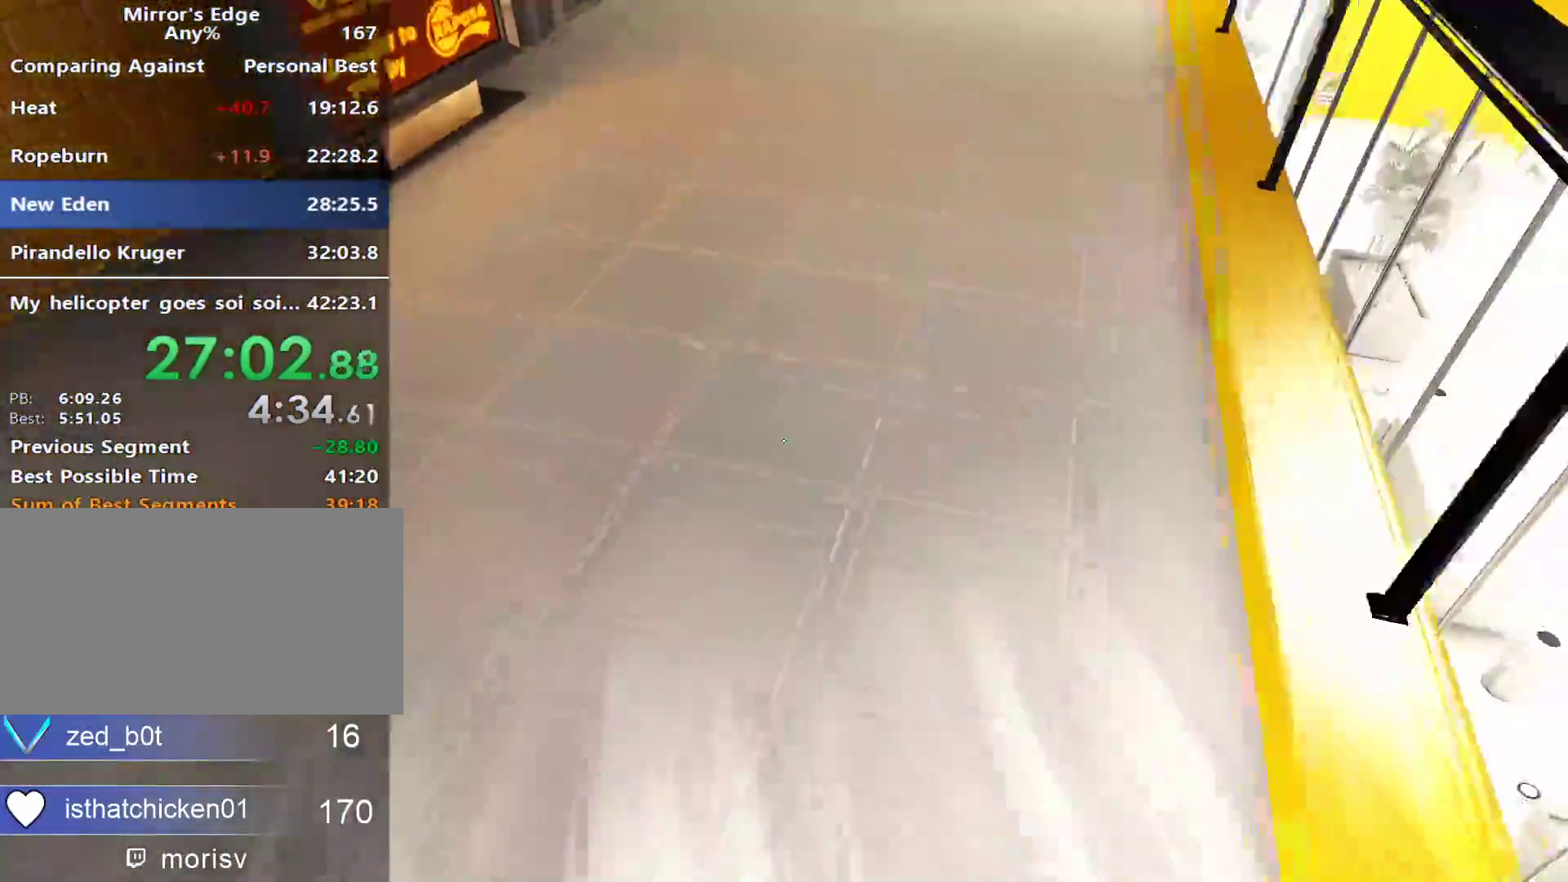
Gameplay with keyboard and mouse; each line is a JSON object with the keys and mouse buttons held at the frame after it. "events" lists presses ("down") and releases ("up") of "a", "alt", "ctrl", "d", "e", "q", "s", "shift", "space", "tab", "w", "mouse_left", "mouse_right", "mouse_wheel_up" and "mouse_wheel_down" between this image and that frame as [ms after this image, input, new state], when the widget could be followed in between. "mouse_left", "mouse_right", "mouse_wheel_up", "mouse_wheel_down" = the "left", "right", "wheel_up", "wheel_down" buttons of the "mouse" list. No other keys are recorded. Not read: mouse_move.
{"keys": ["w"], "mouse": [], "events": []}
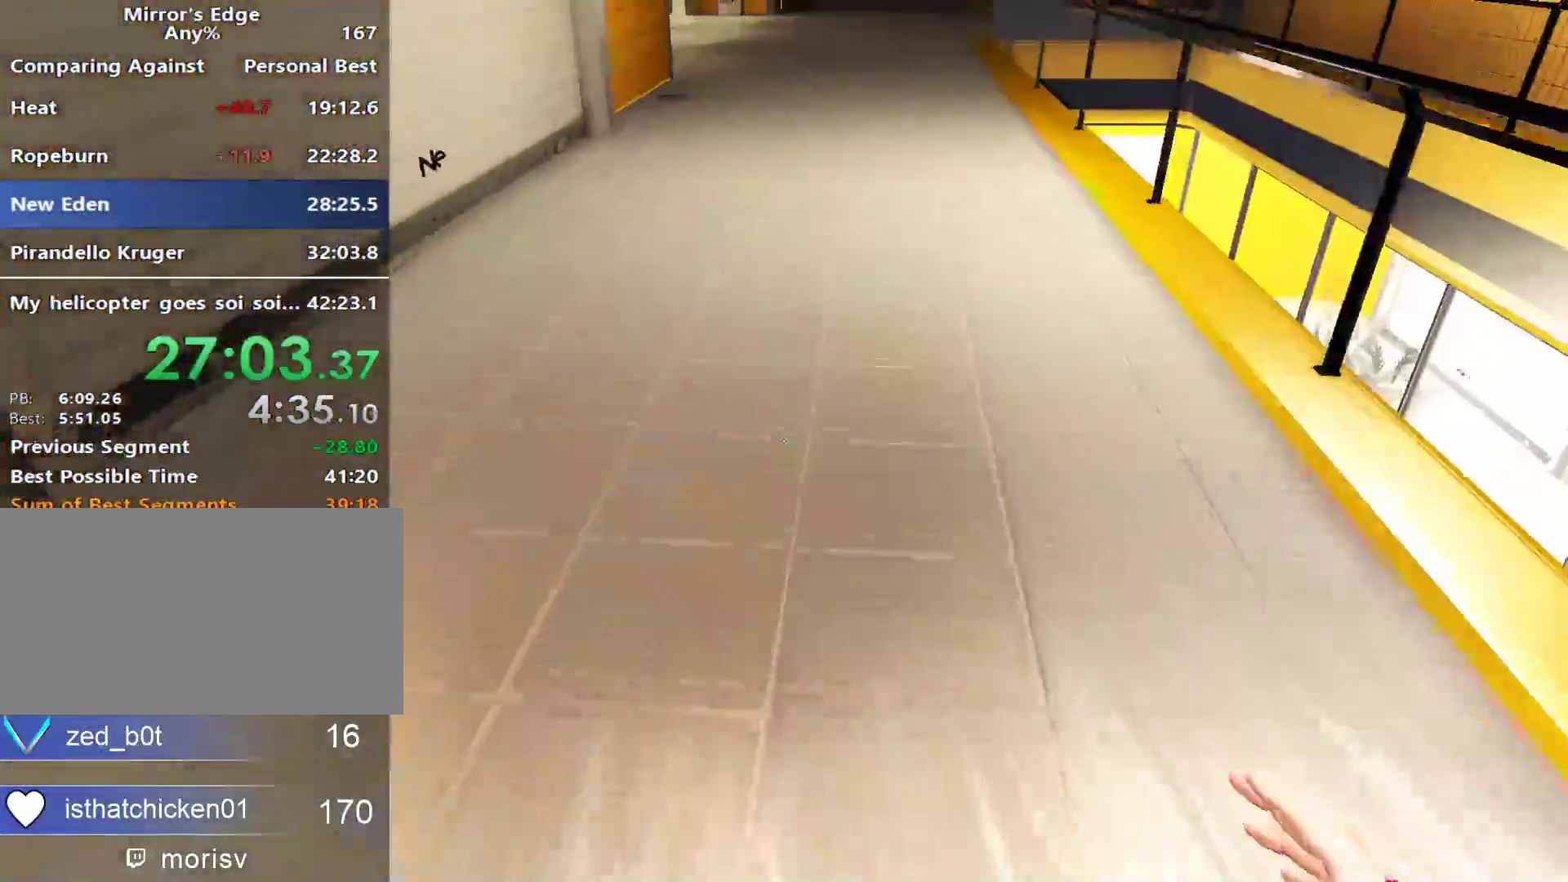
{"keys": ["w"], "mouse": [], "events": []}
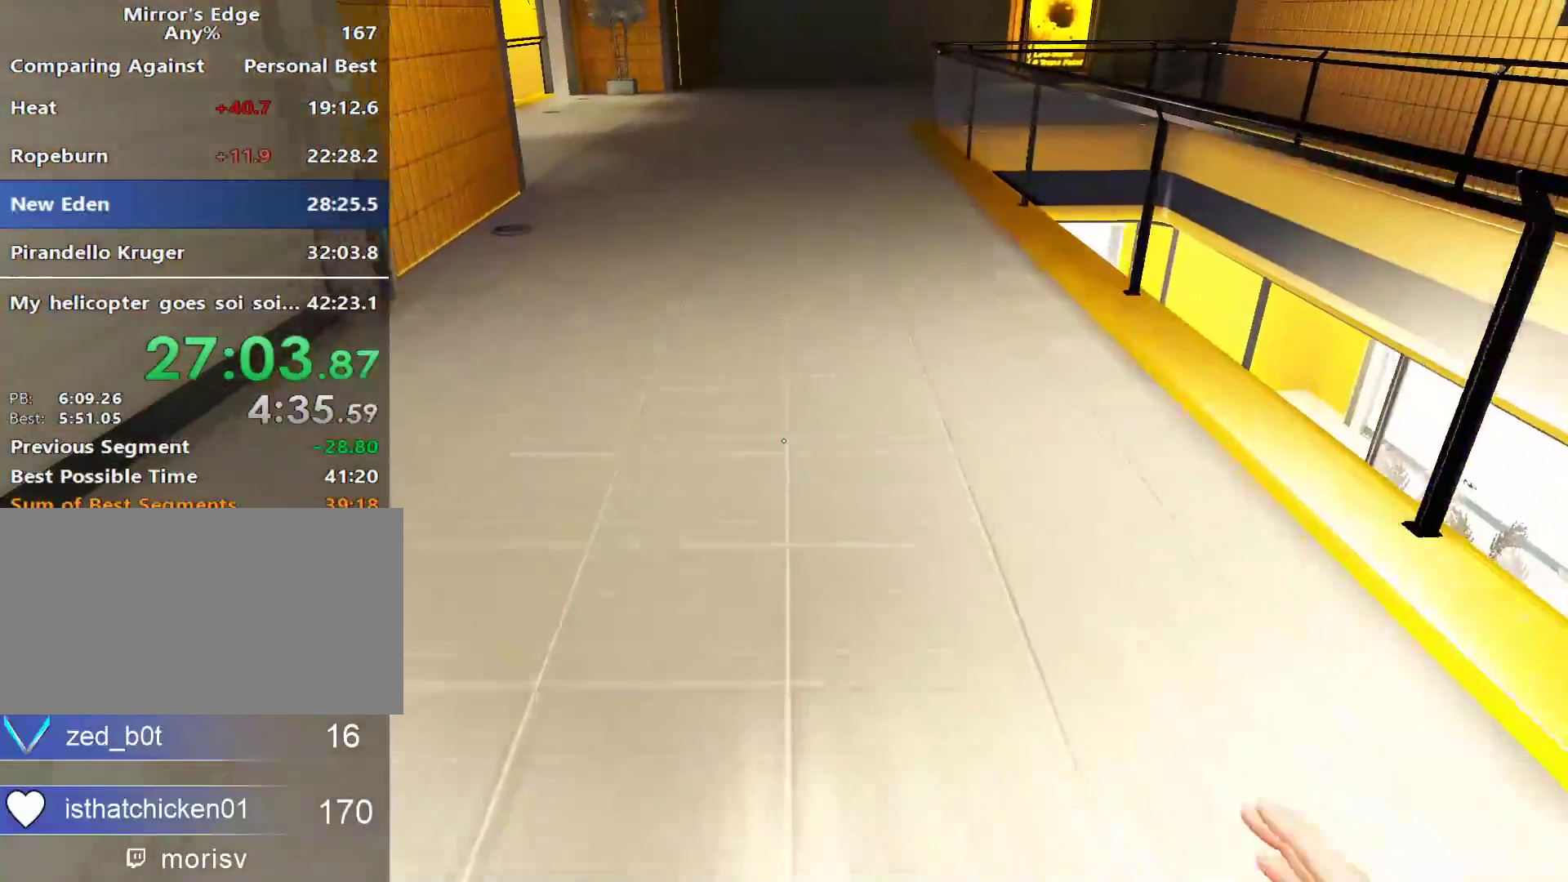
{"keys": ["w"], "mouse": [], "events": []}
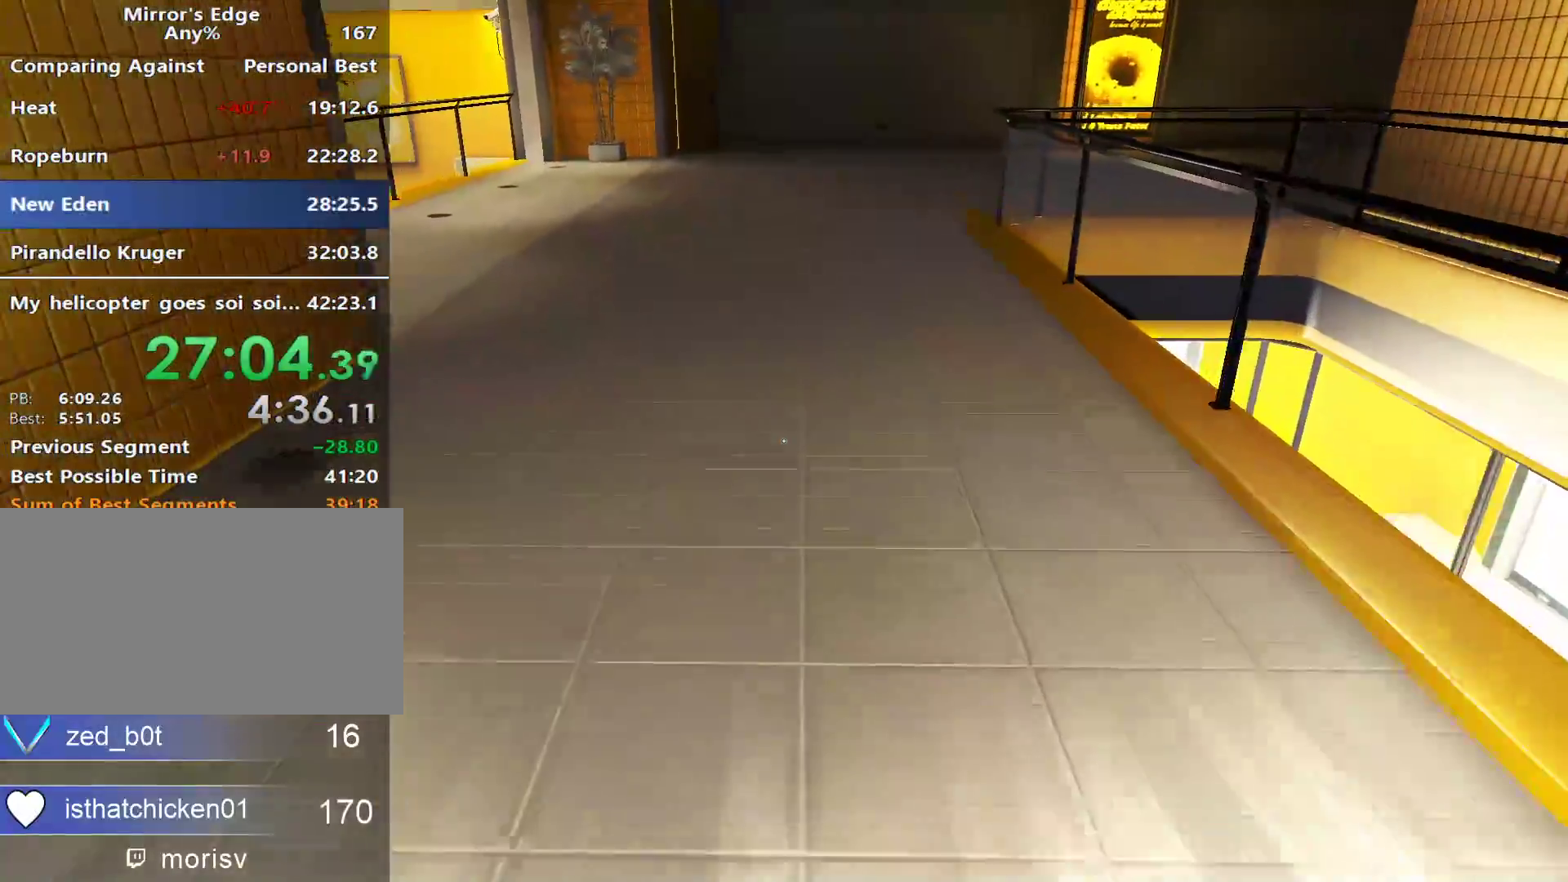
{"keys": ["w"], "mouse": [], "events": []}
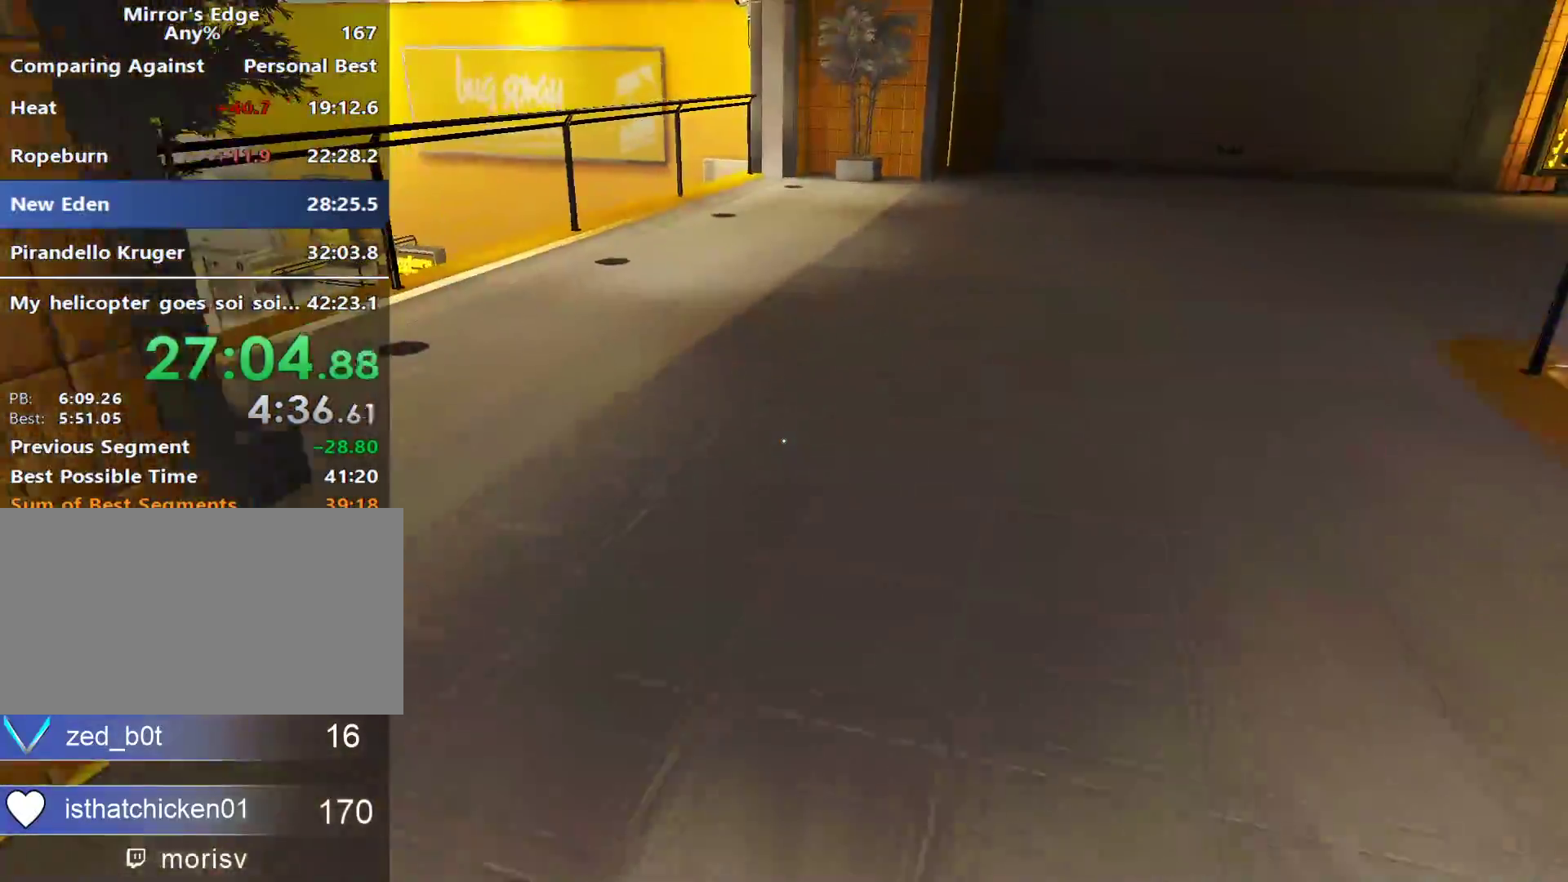
{"keys": ["w"], "mouse": [], "events": []}
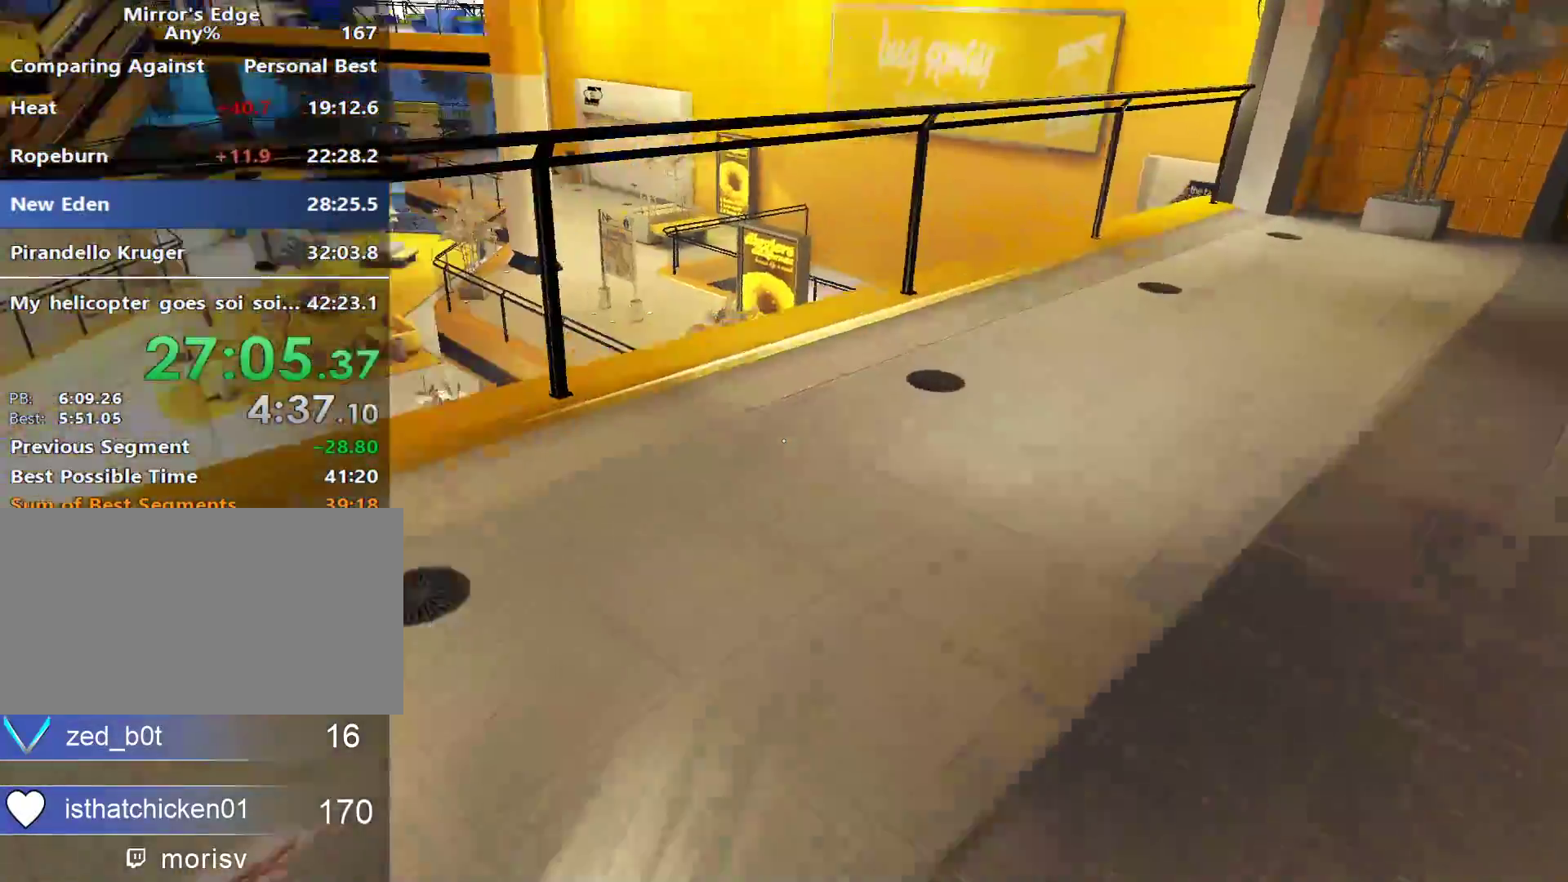
{"keys": ["space", "w"], "mouse": [], "events": [[233, "space", "down"]]}
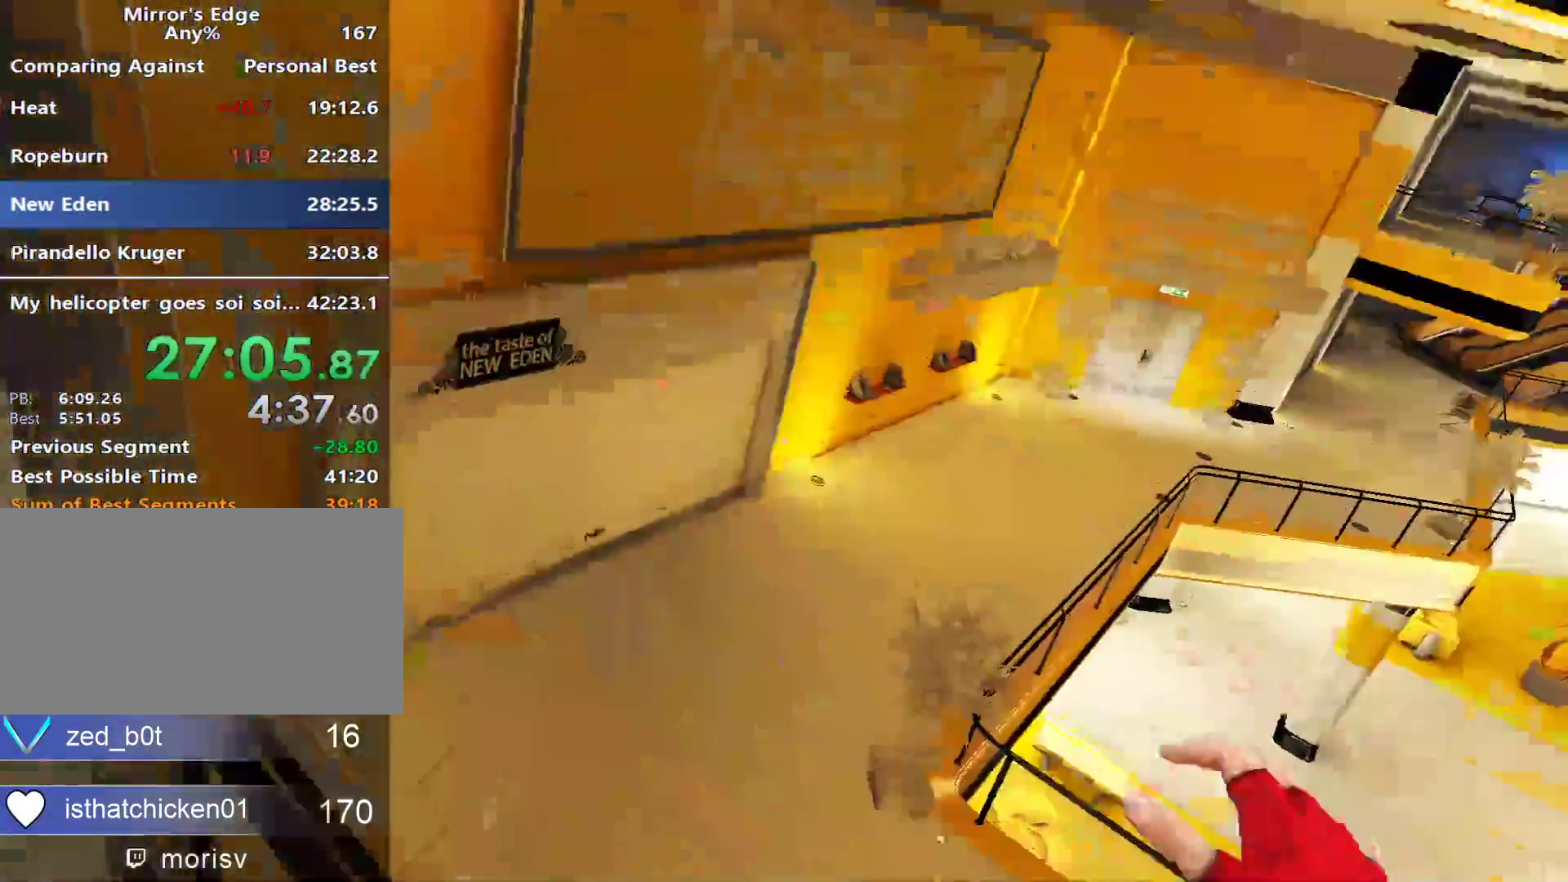
{"keys": ["w"], "mouse": [], "events": [[17, "space", "up"]]}
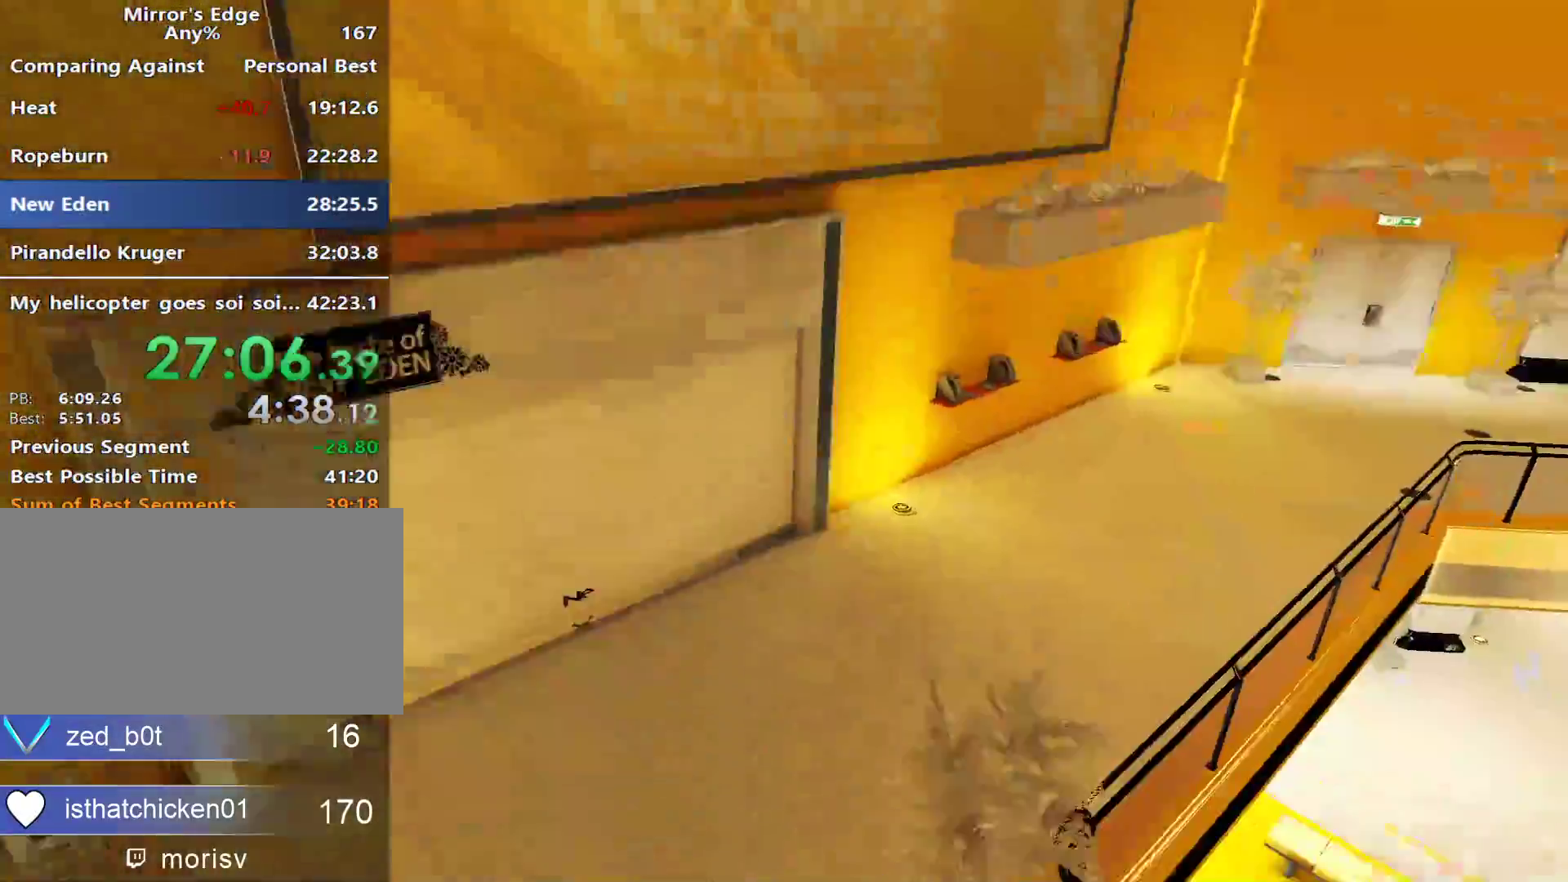
{"keys": ["shift", "w"], "mouse": [], "events": [[367, "shift", "down"]]}
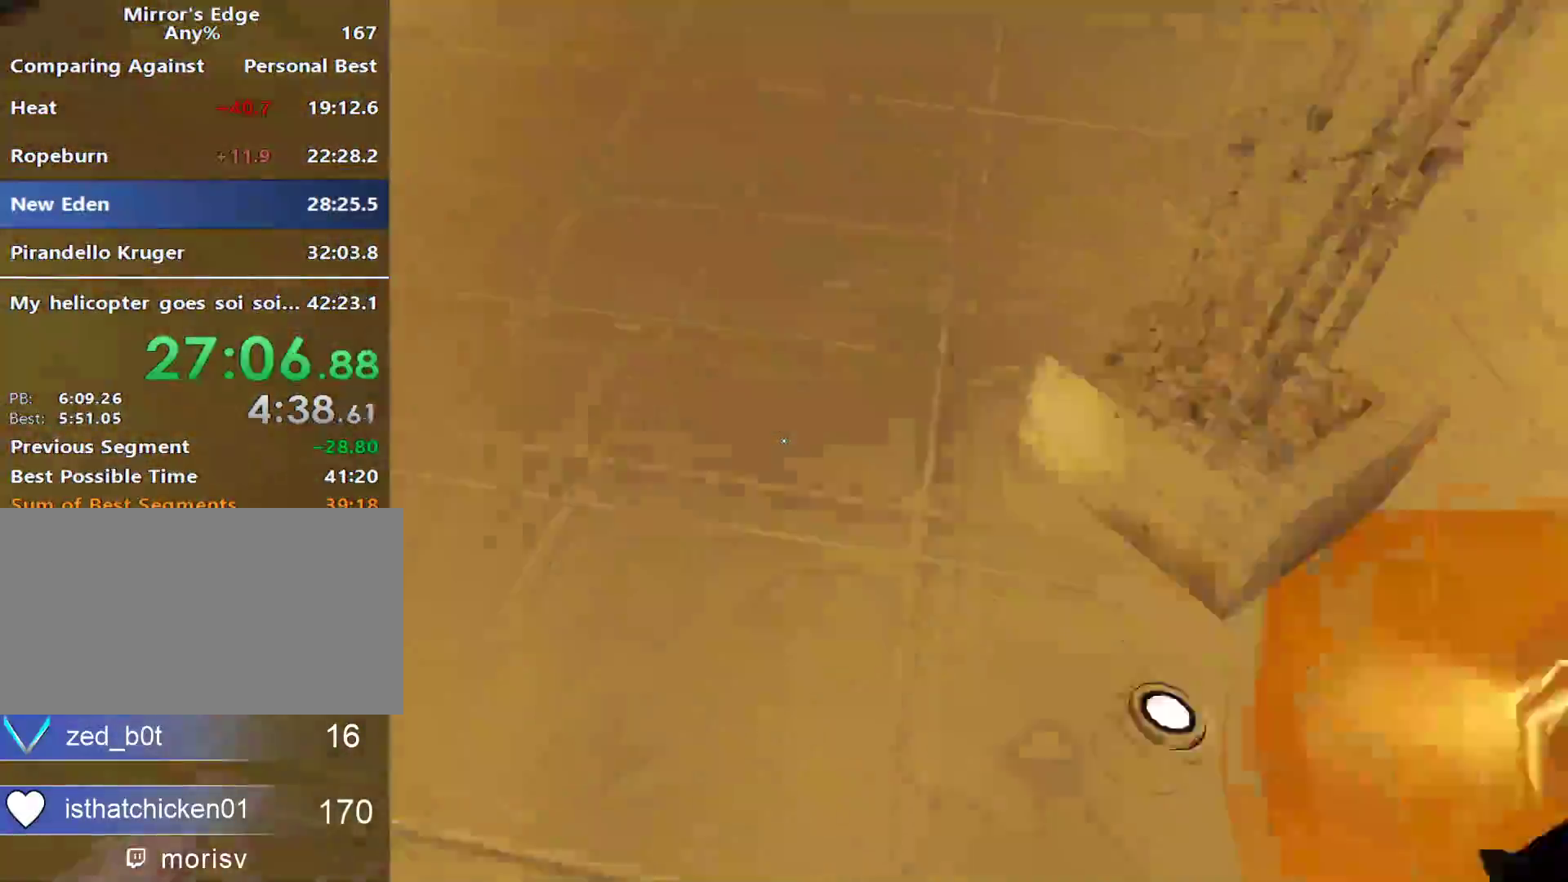
{"keys": ["w"], "mouse": [], "events": [[233, "shift", "up"]]}
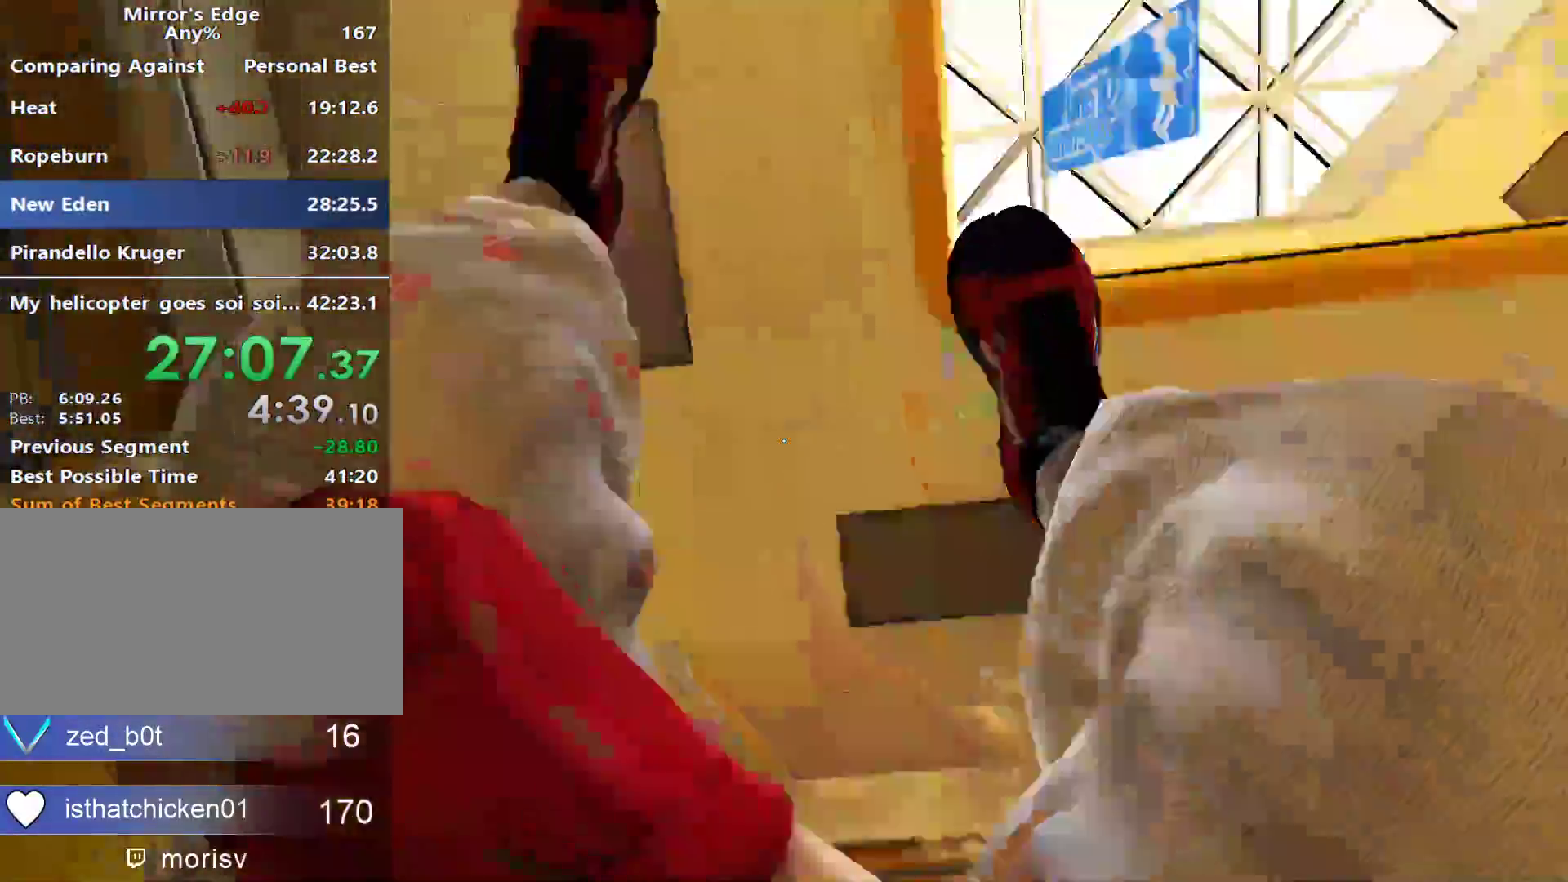
{"keys": ["w"], "mouse": [], "events": []}
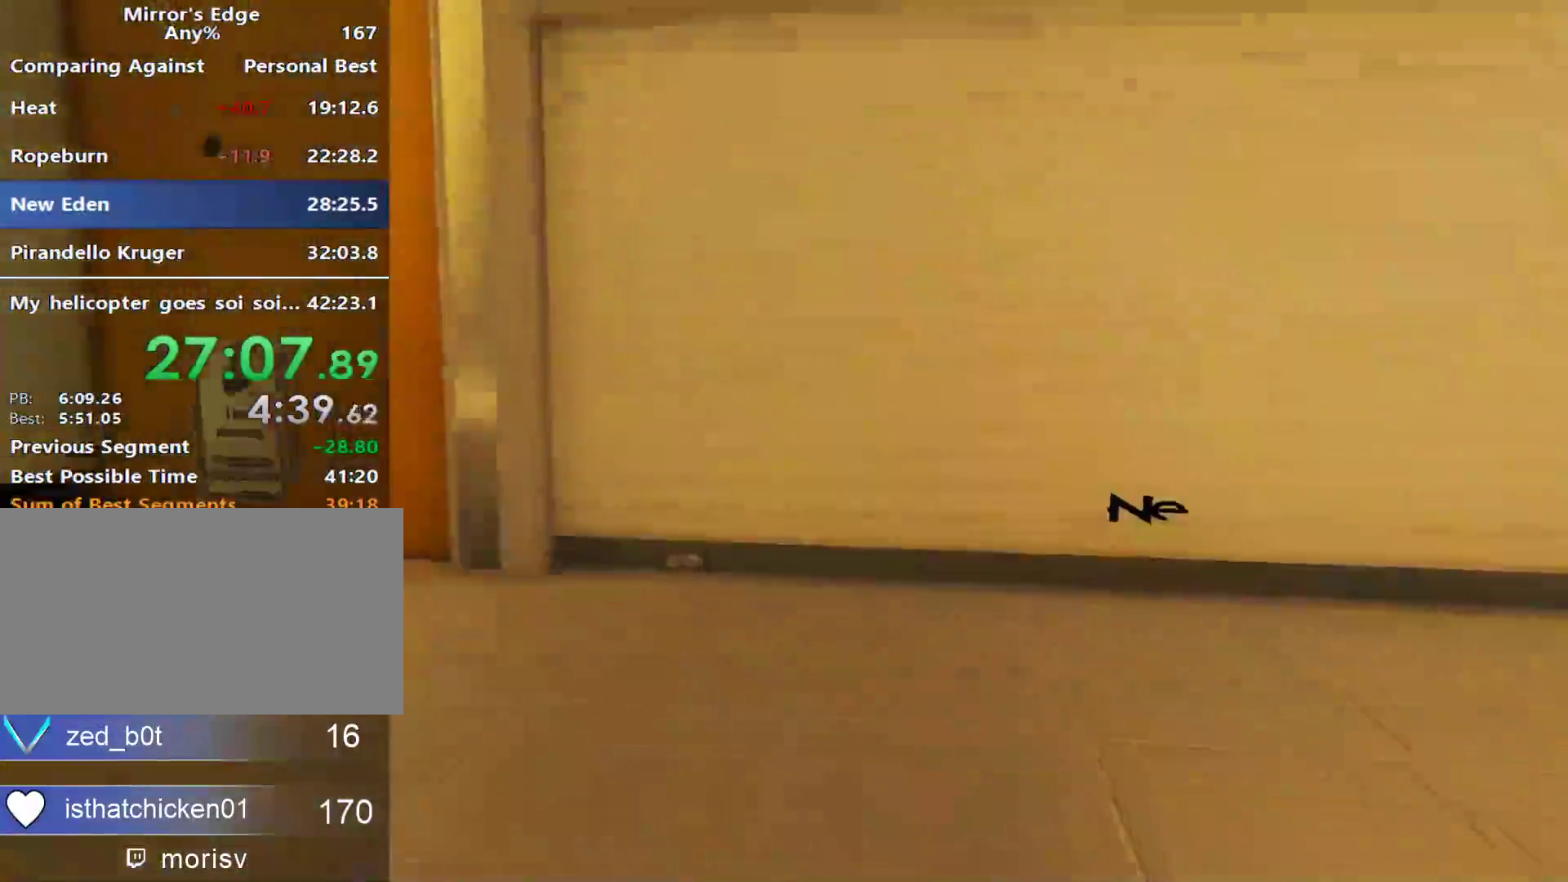
{"keys": ["w"], "mouse": [], "events": [[33, "d", "down"], [133, "w", "up"], [367, "space", "down"], [450, "d", "up"], [450, "w", "down"], [500, "space", "up"]]}
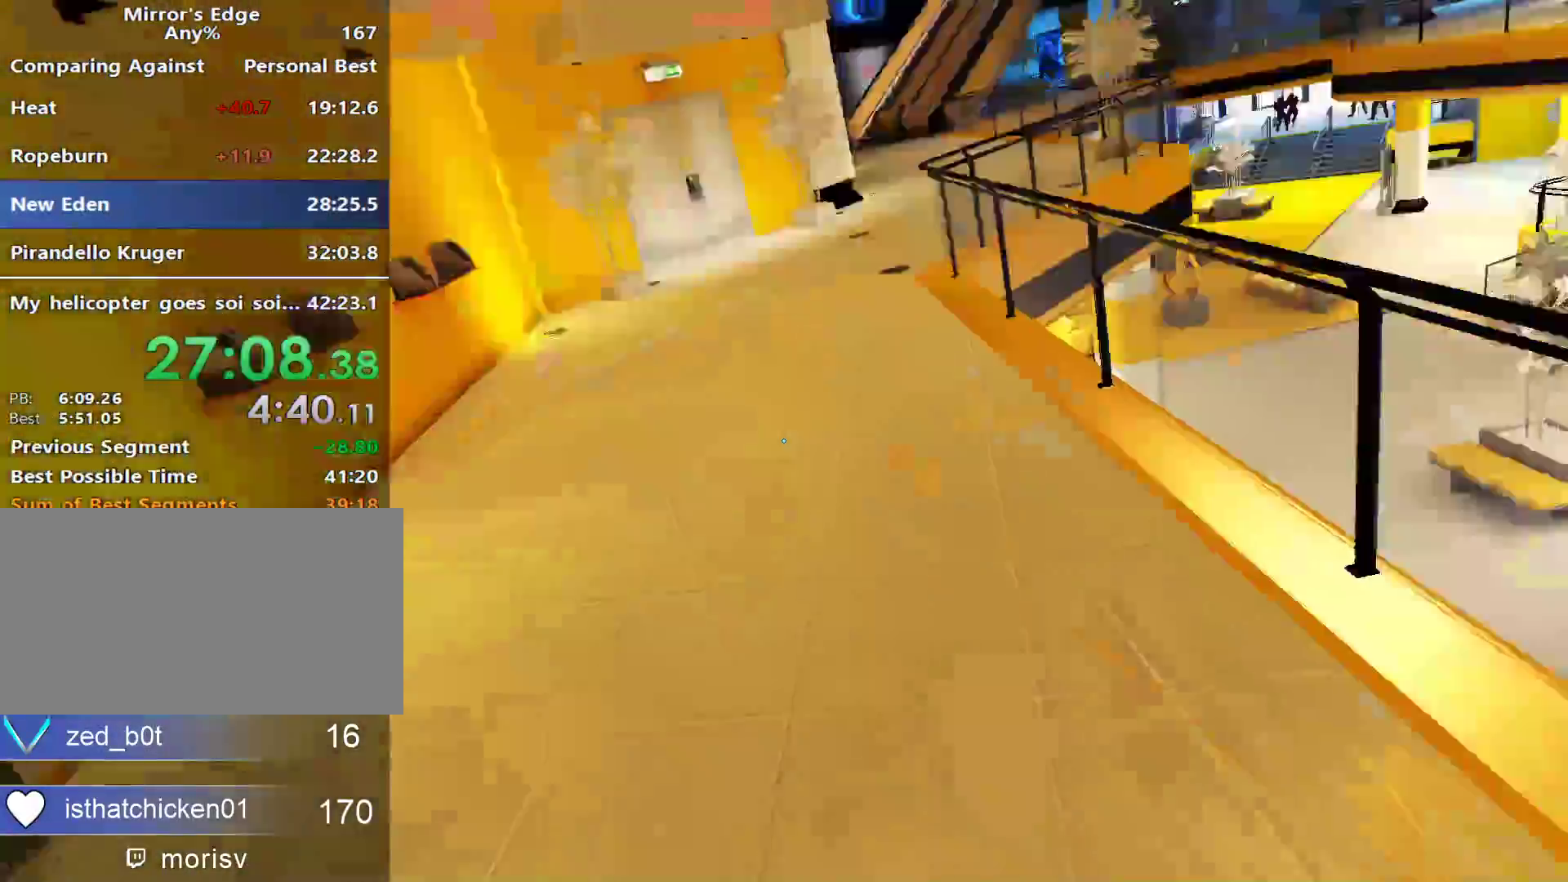
{"keys": ["w"], "mouse": [], "events": []}
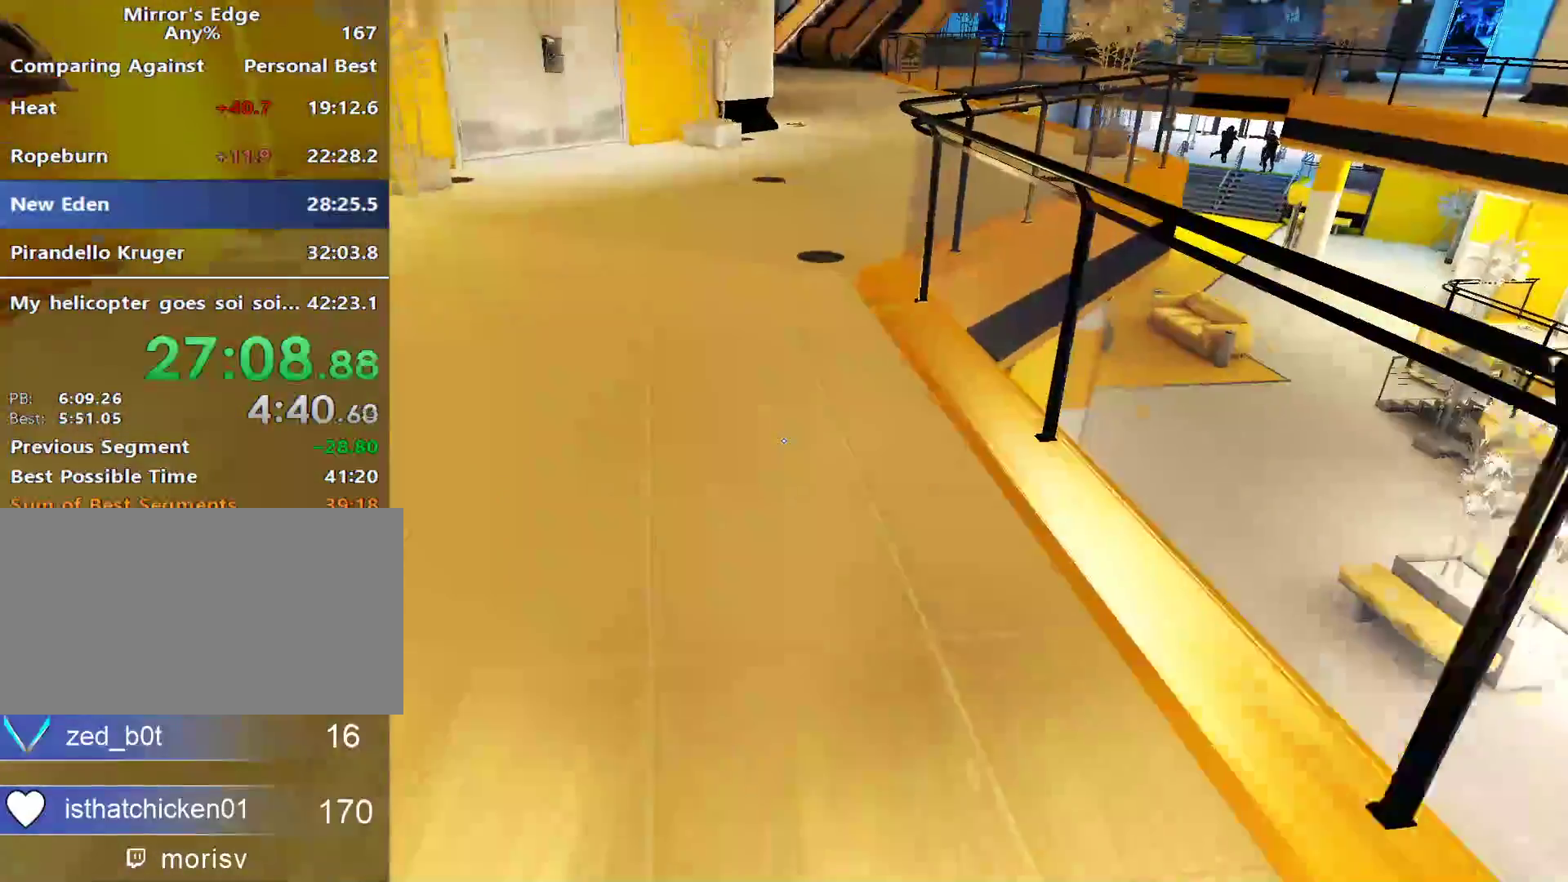
{"keys": ["w"], "mouse": [], "events": []}
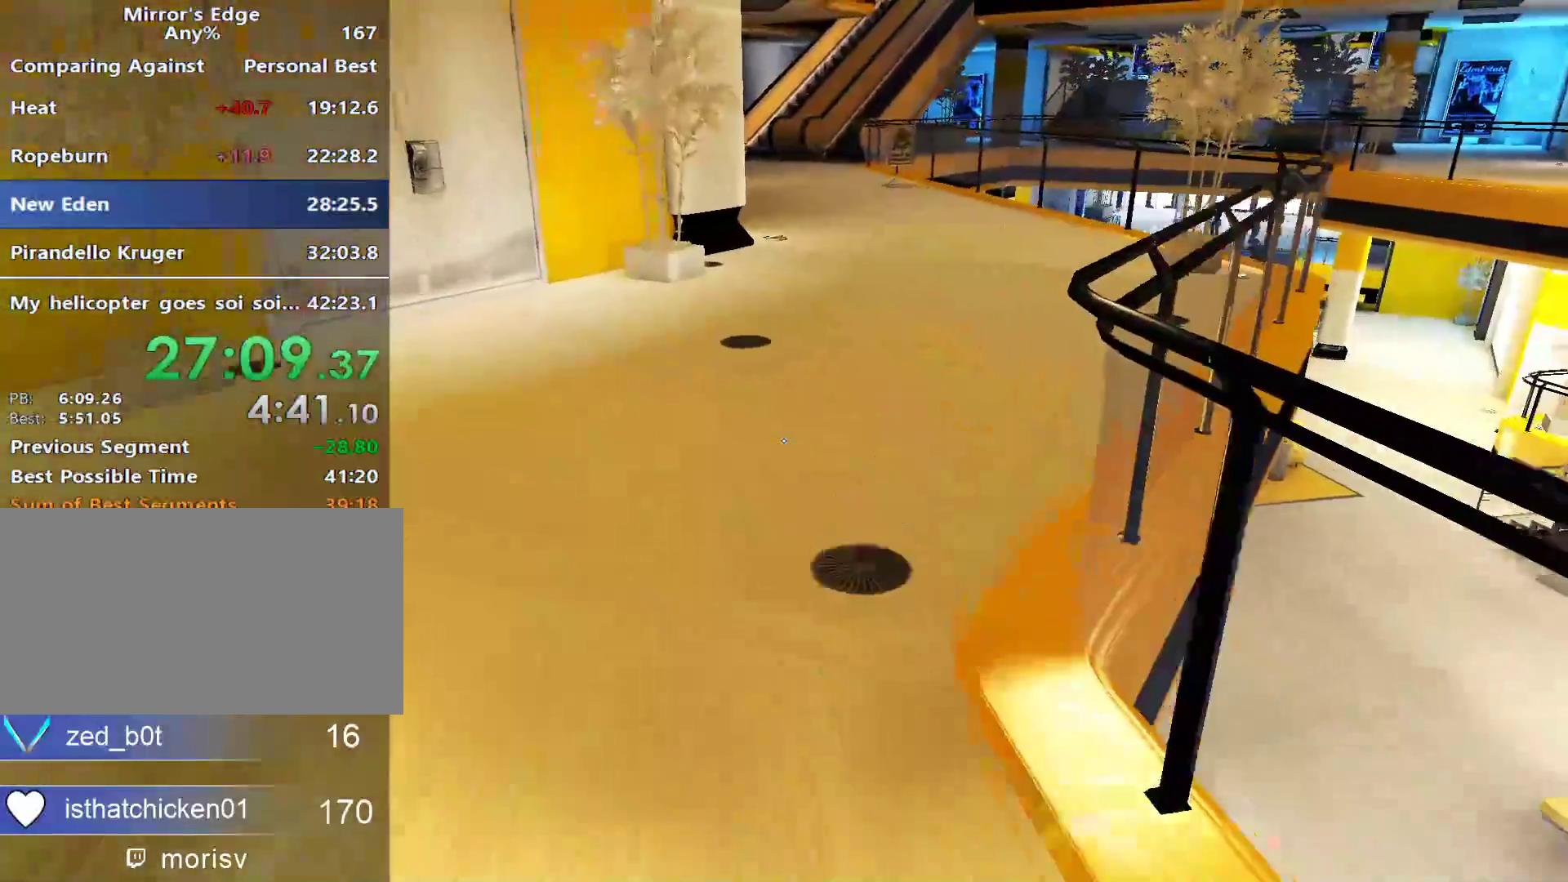
{"keys": ["w"], "mouse": [], "events": []}
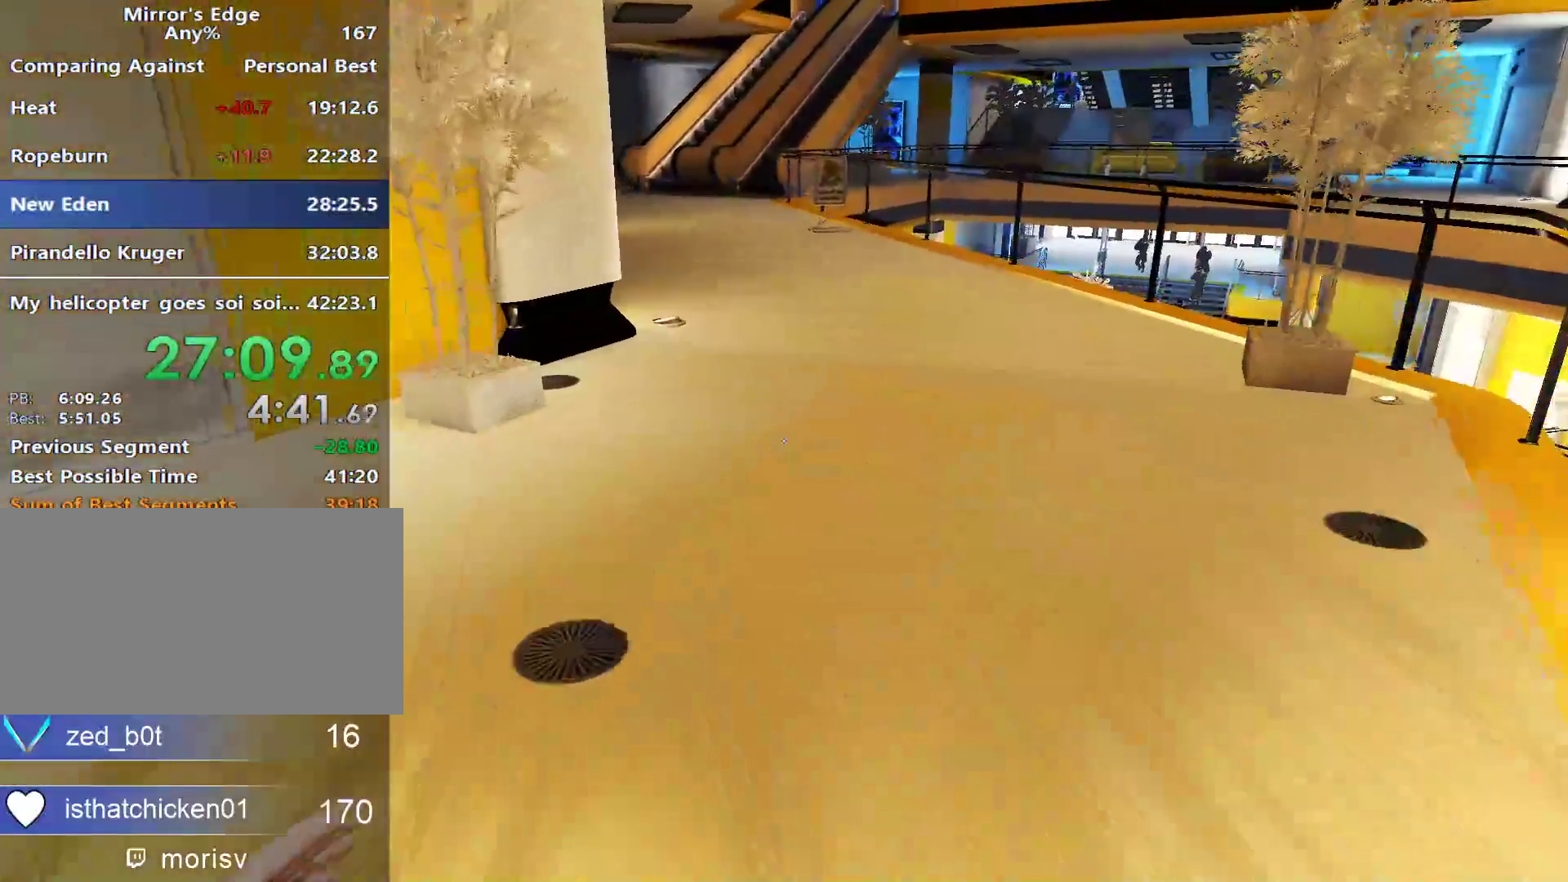
{"keys": ["w"], "mouse": [], "events": []}
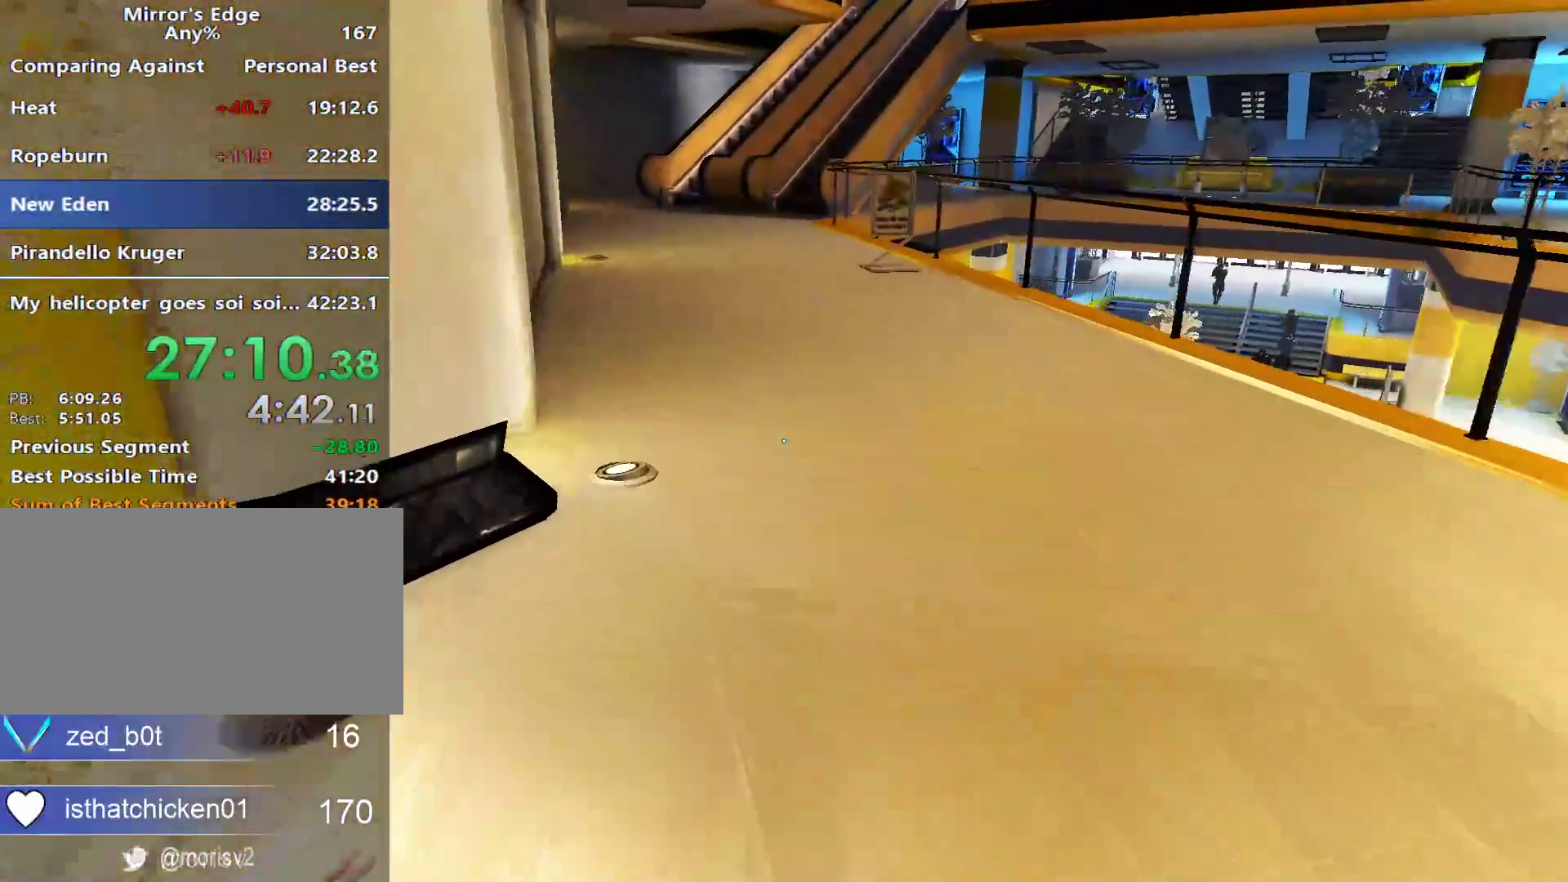
{"keys": ["w"], "mouse": [], "events": []}
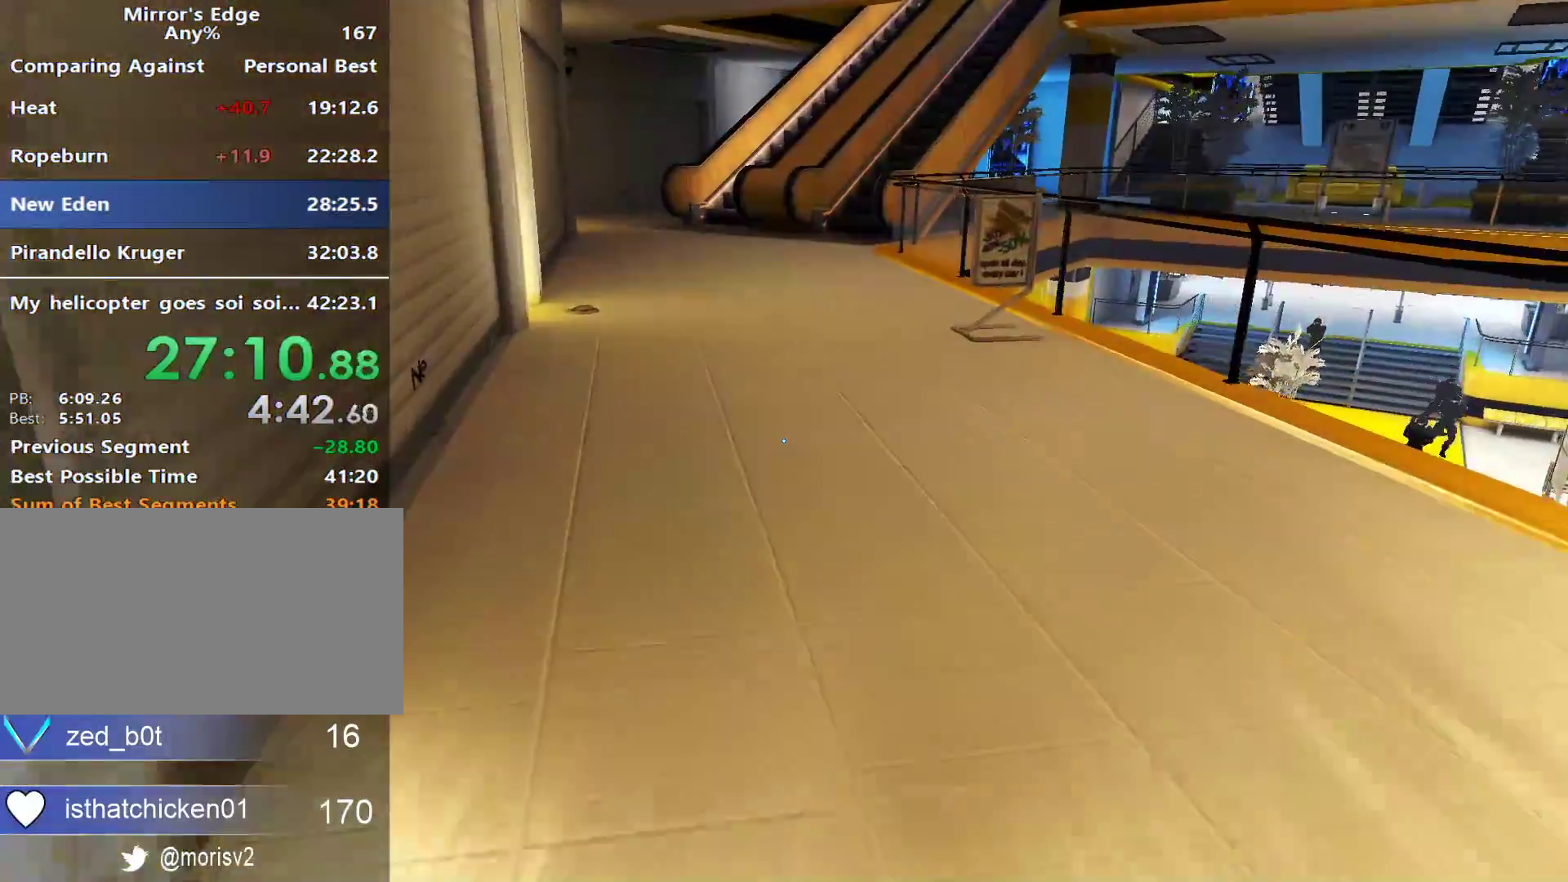
{"keys": ["w"], "mouse": [], "events": []}
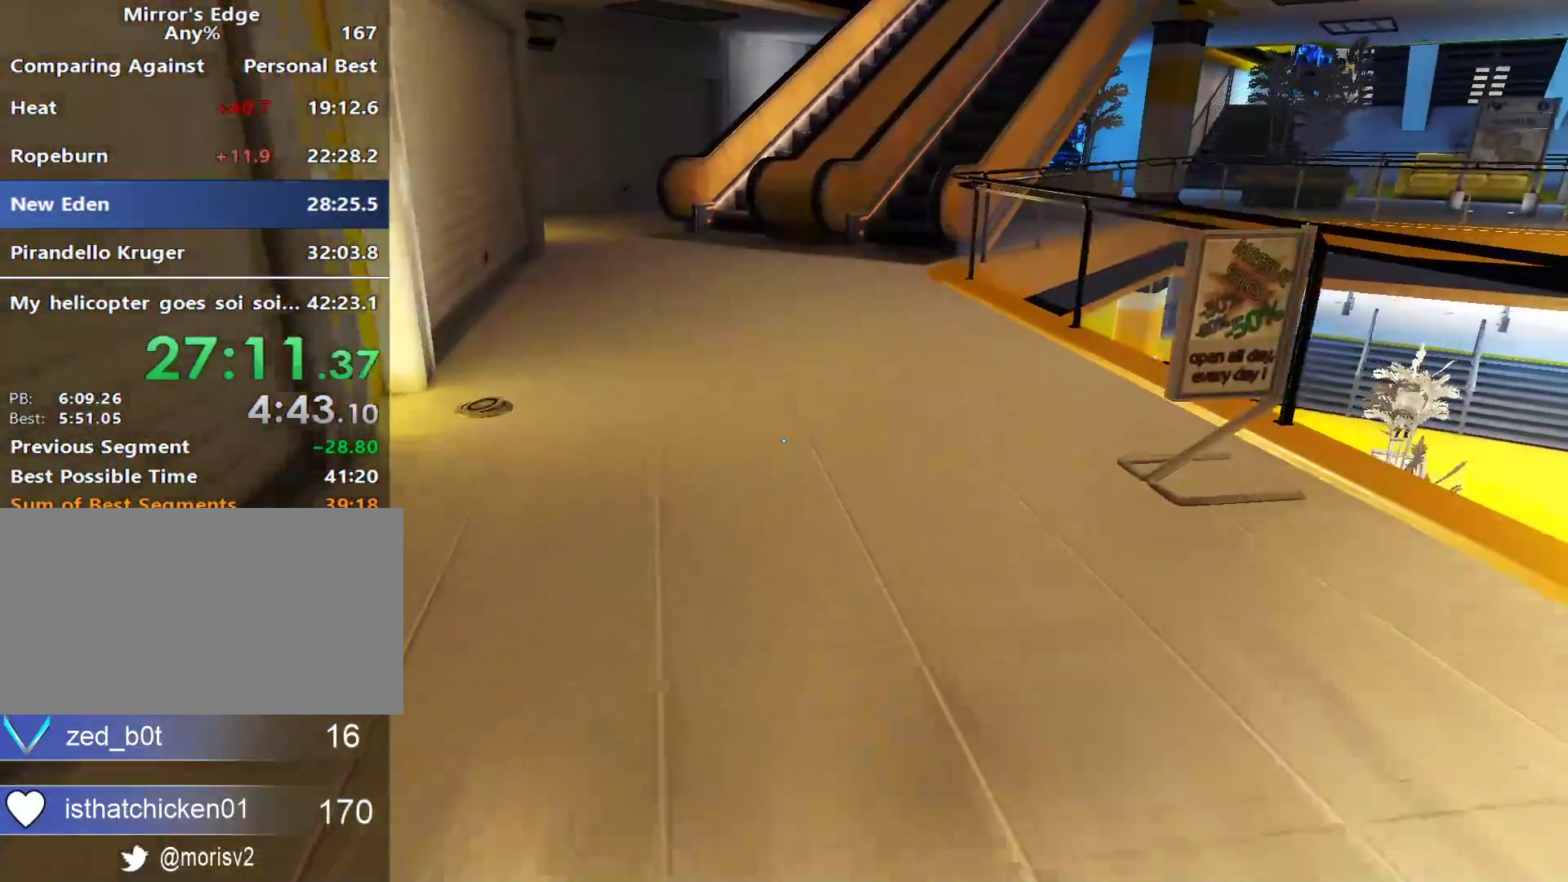
{"keys": ["w"], "mouse": [], "events": []}
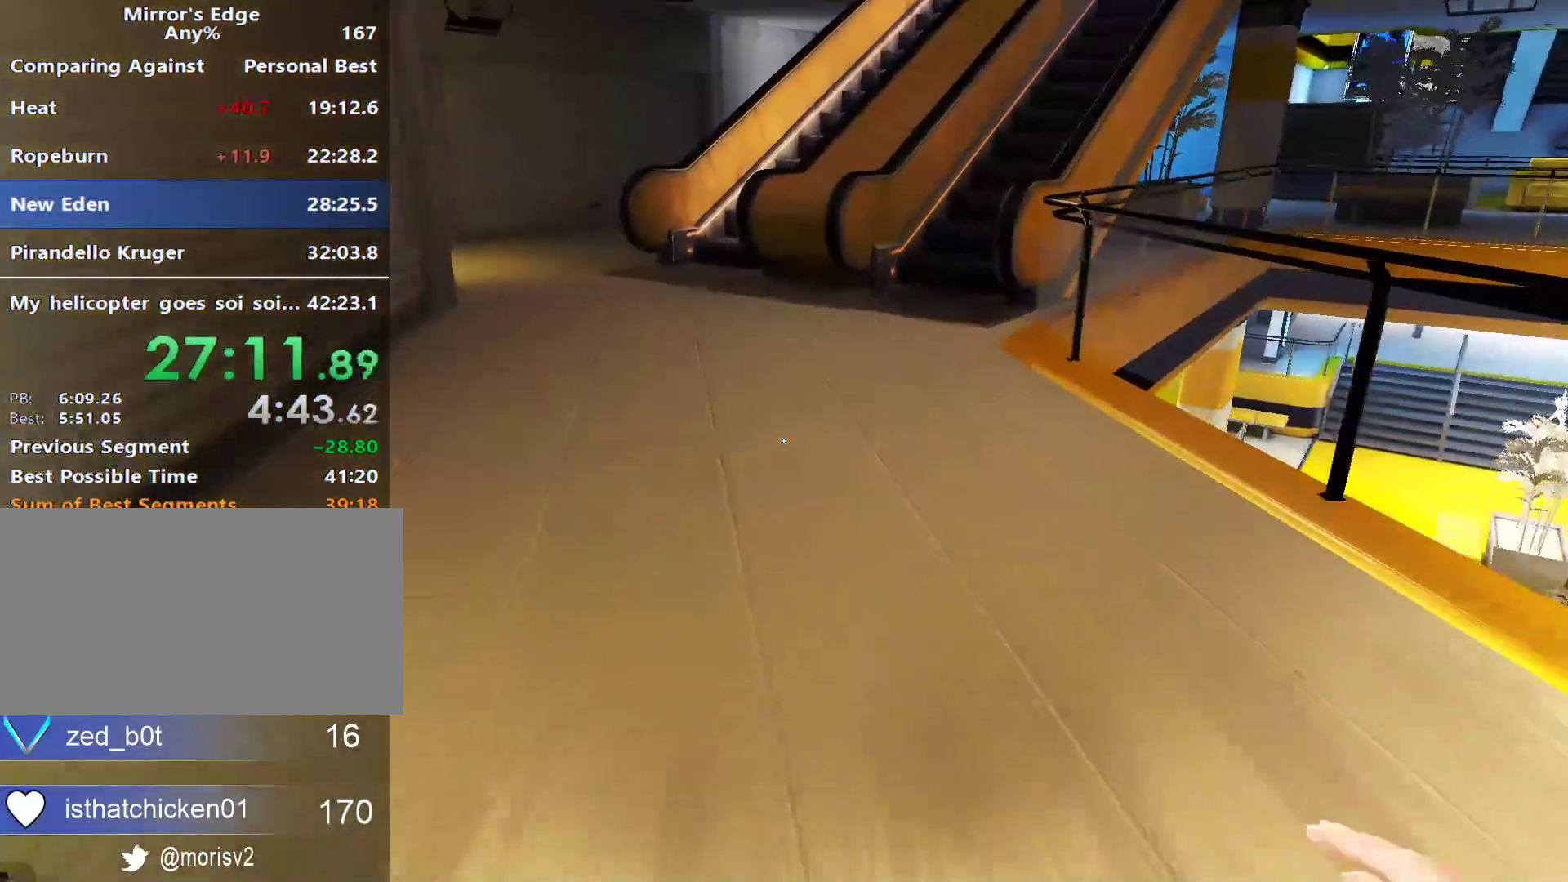
{"keys": ["w"], "mouse": [], "events": []}
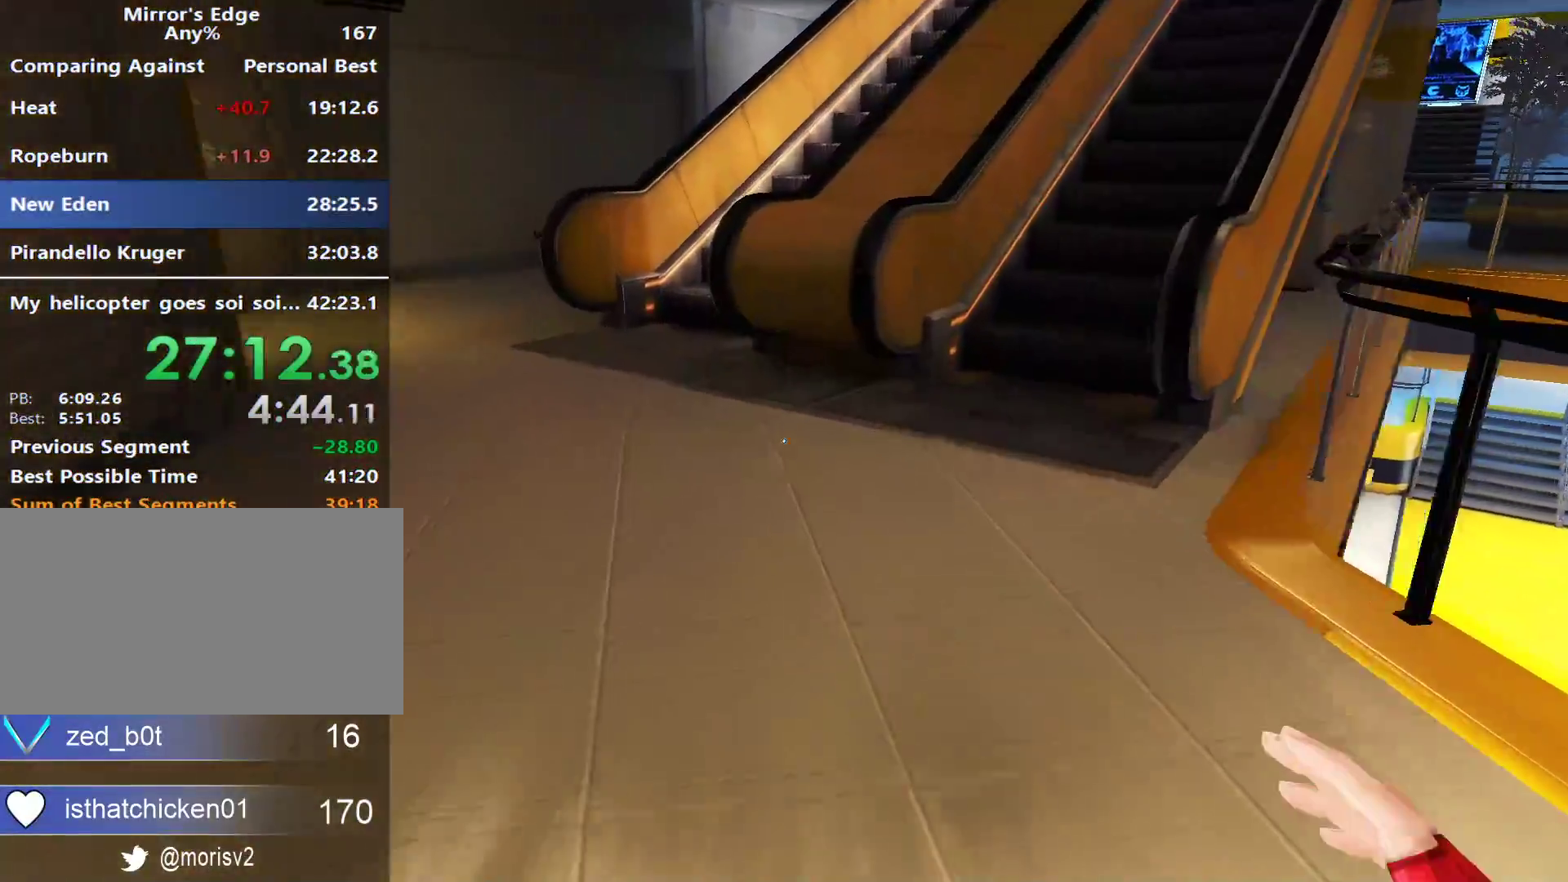
{"keys": ["w"], "mouse": [], "events": []}
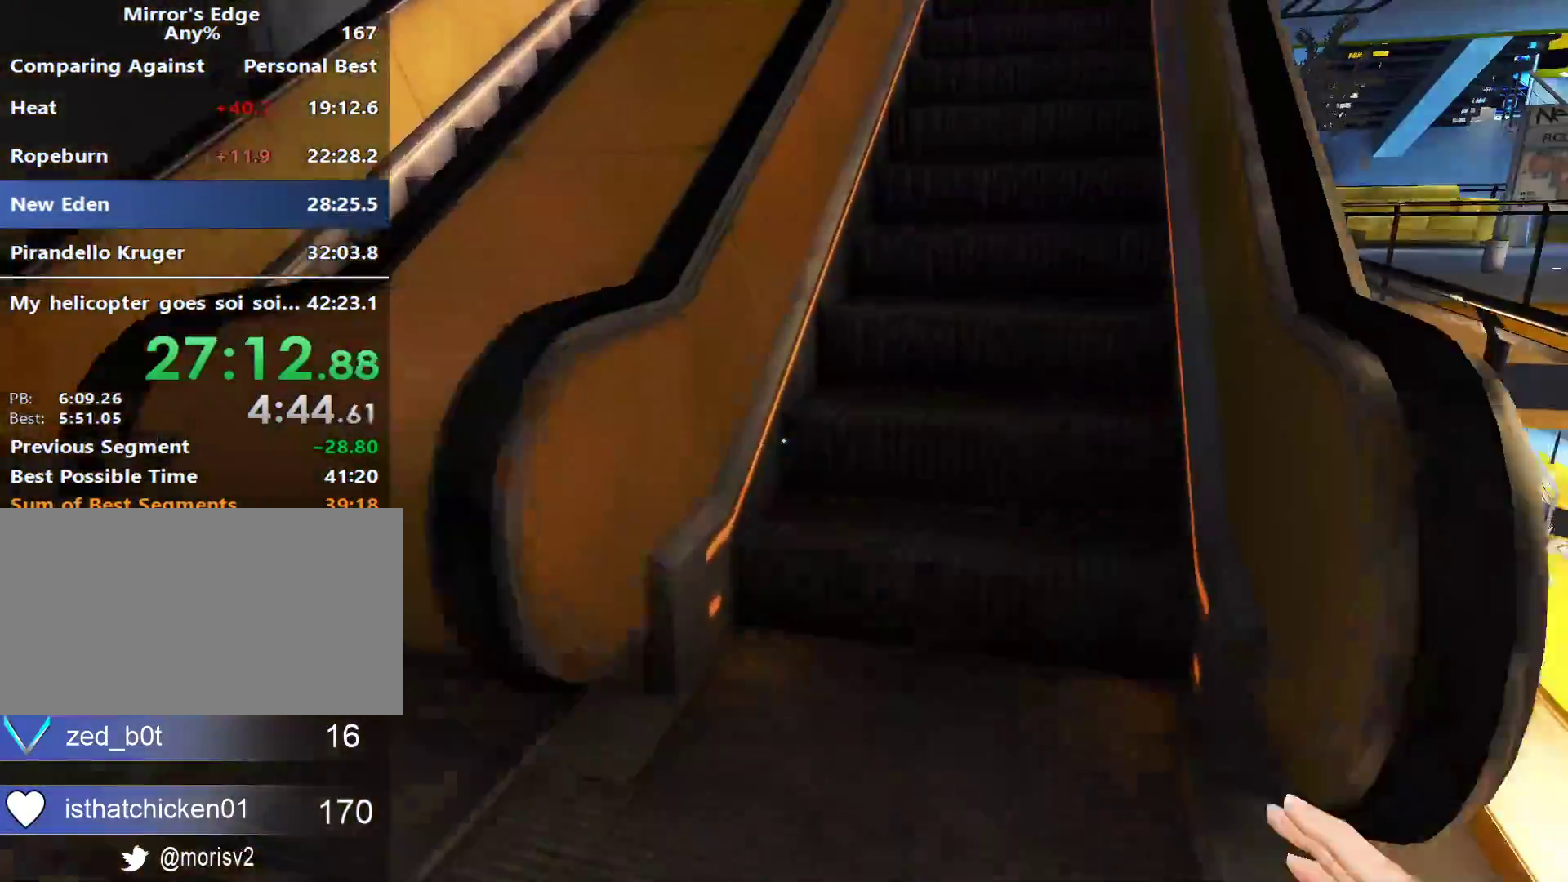
{"keys": ["w"], "mouse": ["wheel_down"], "events": [[433, "mouse_wheel_down", "down"]]}